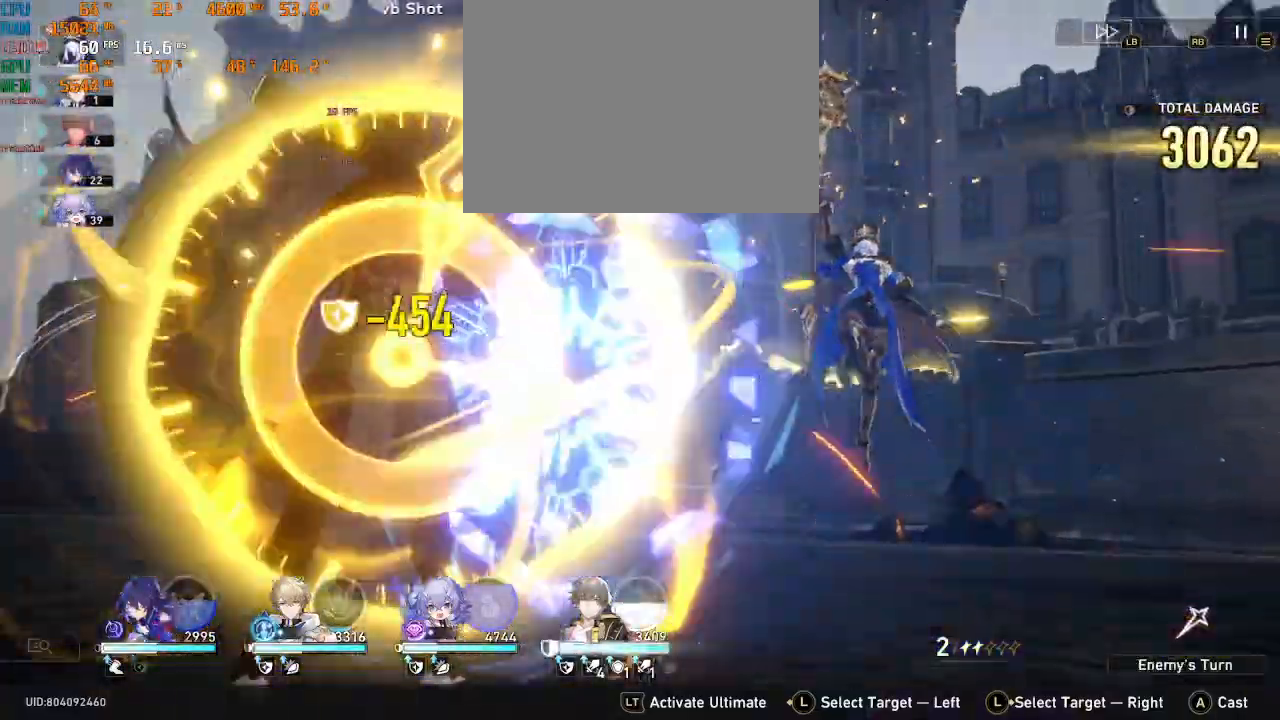
Gameplay with a controller (PlayStation layout); each line is a JSON object with the inputs held at the frame after it. "events" lists button and stick changes between this image and that frame as [ms after this image, input, new state], when the widget could be followed in between. Not read: TOUCHPAD.
{"buttons": ["R2"], "left_stick": "center", "right_stick": "center"}
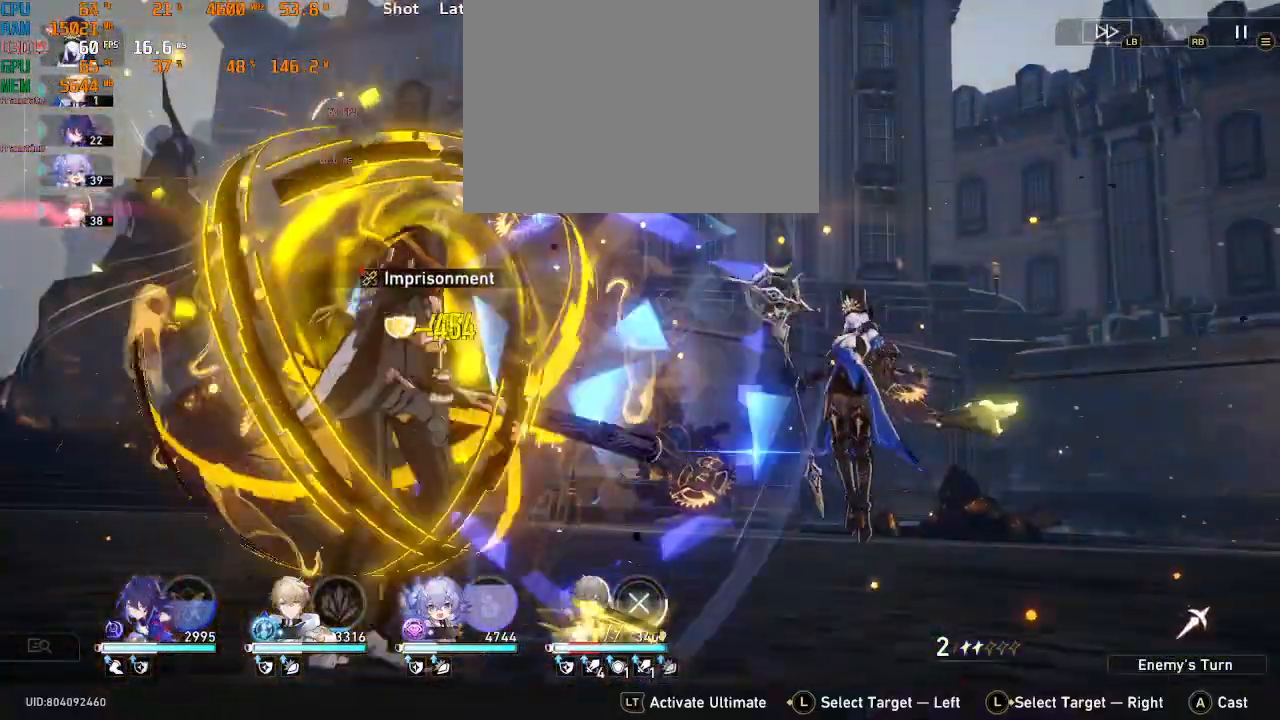
{"buttons": ["R2"], "left_stick": "center", "right_stick": "center", "events": []}
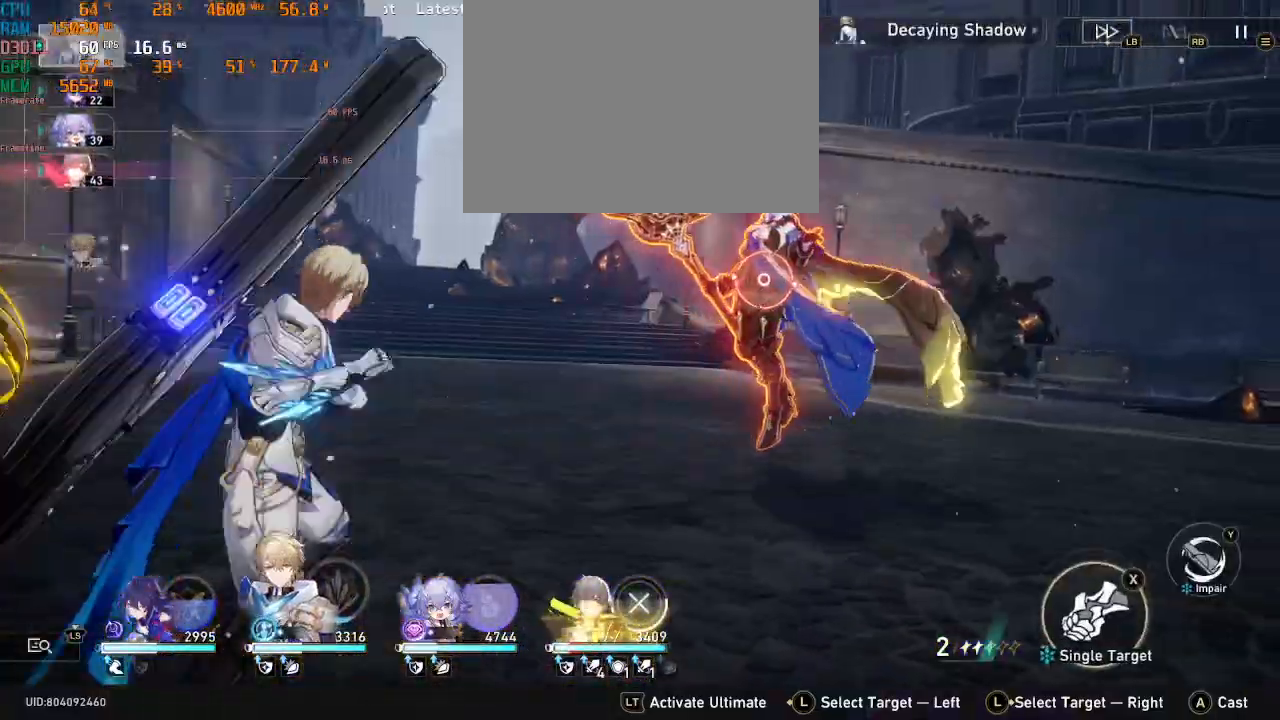
{"buttons": ["R2"], "left_stick": "center", "right_stick": "center", "events": []}
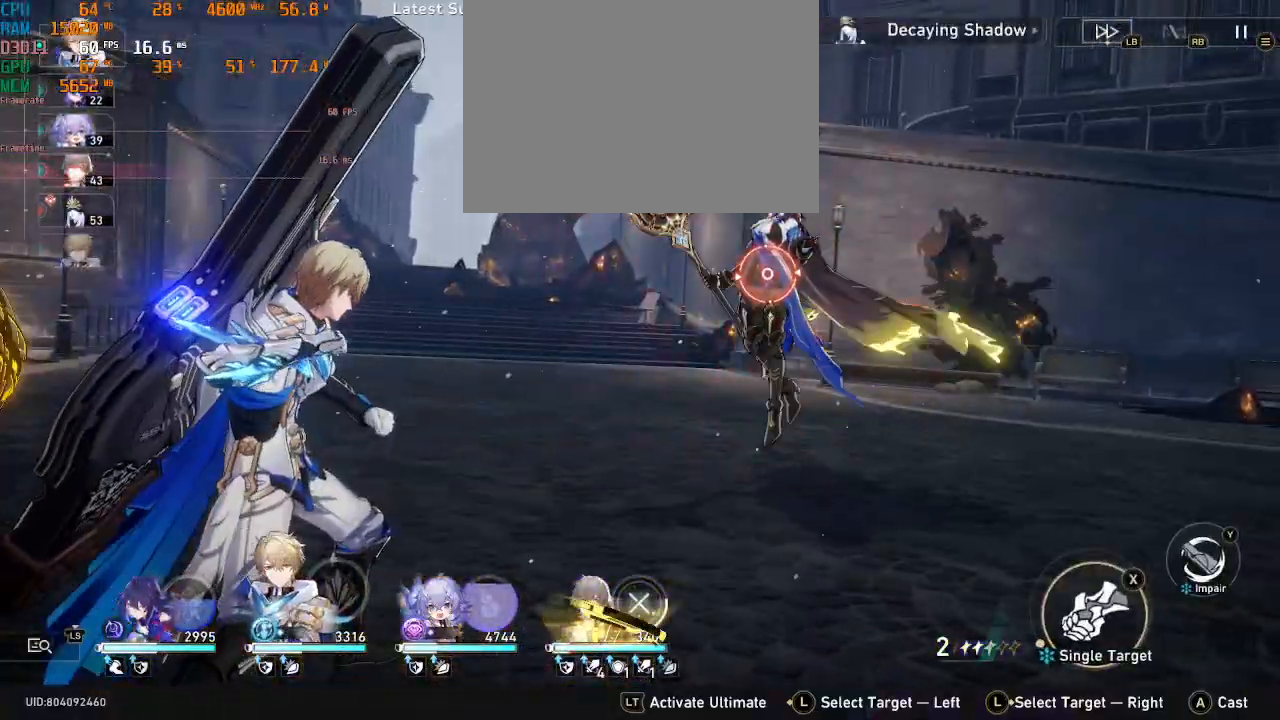
{"buttons": ["R2"], "left_stick": "center", "right_stick": "center", "events": [[383, "CROSS", "down"], [483, "CROSS", "up"]]}